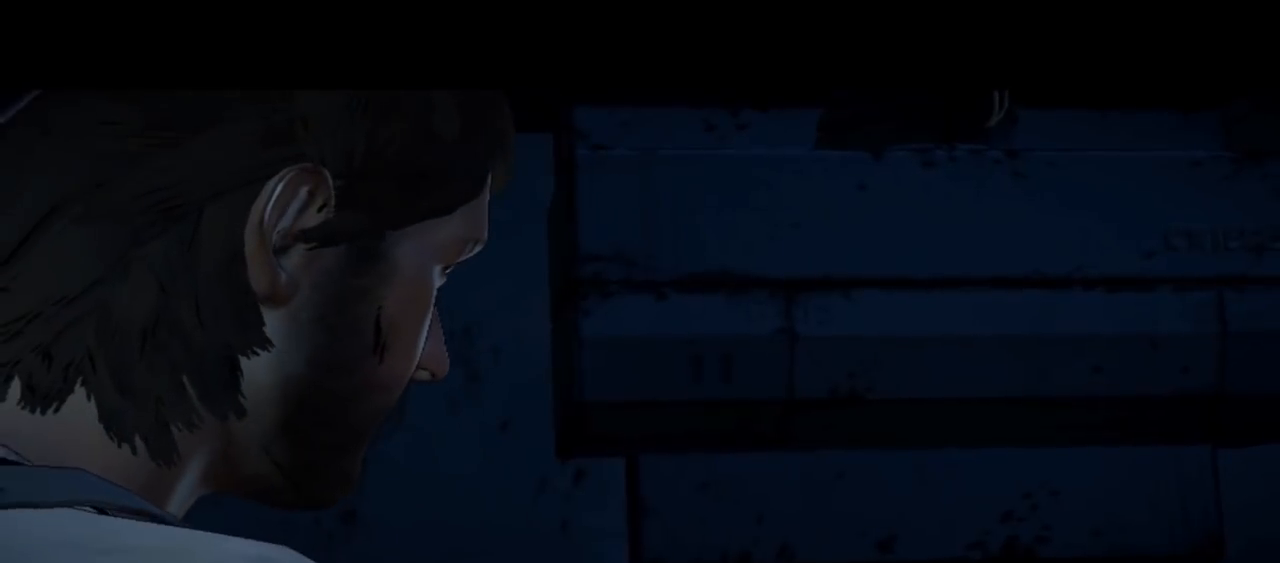
Gameplay with a controller (Xbox layout); each line is a JSON object with the inputs held at the frame after it. "events" lists button and stick changes between this image and that frame as [ms after this image, input, new state], when the widget could be followed in between. Not read: L1 L2 L3 R1 R2 R3.
{"buttons": [], "left_stick": "center", "right_stick": "center", "events": [[200, "right_stick", "down-right"], [467, "right_stick", "center"]]}
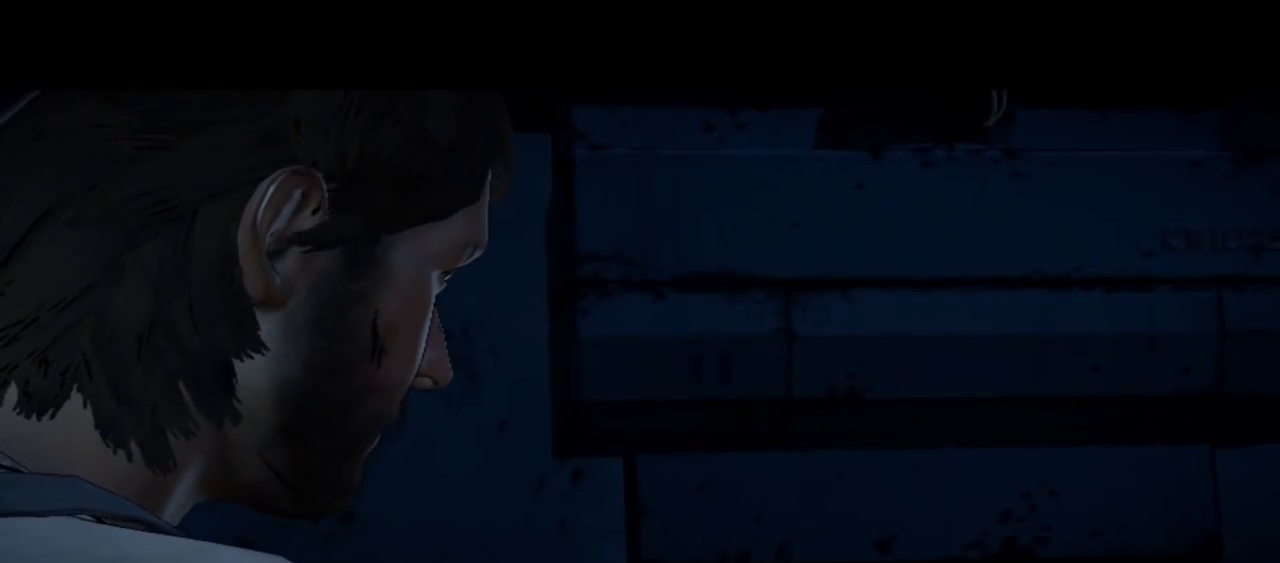
{"buttons": [], "left_stick": "center", "right_stick": "center", "events": []}
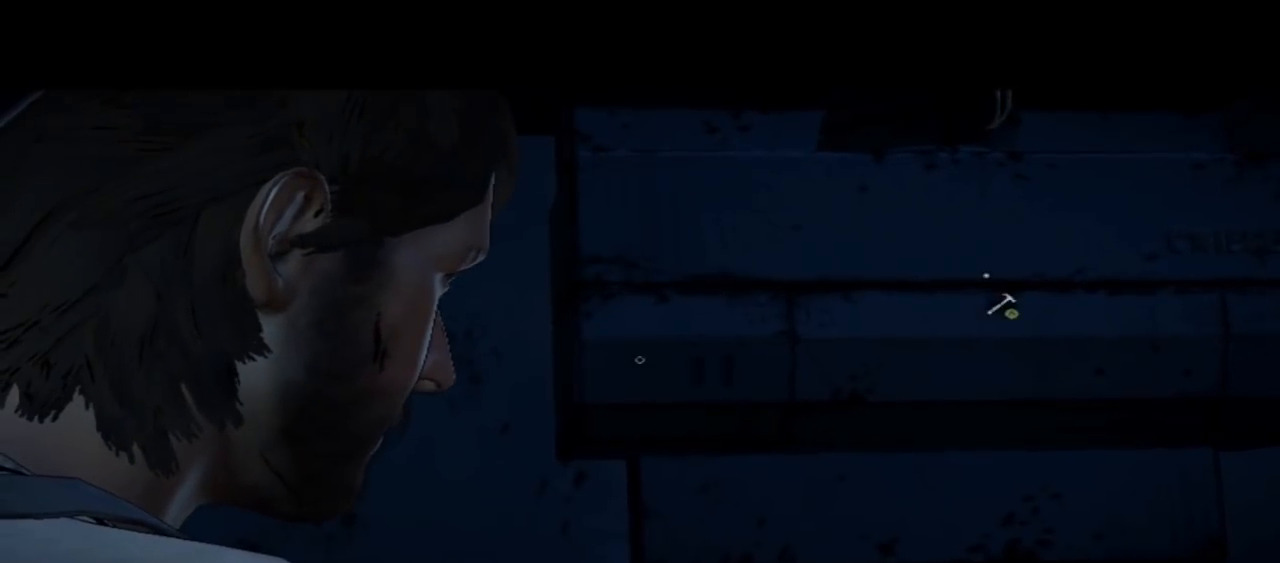
{"buttons": [], "left_stick": "center", "right_stick": "up-right", "events": [[267, "right_stick", "right"], [467, "right_stick", "up-right"]]}
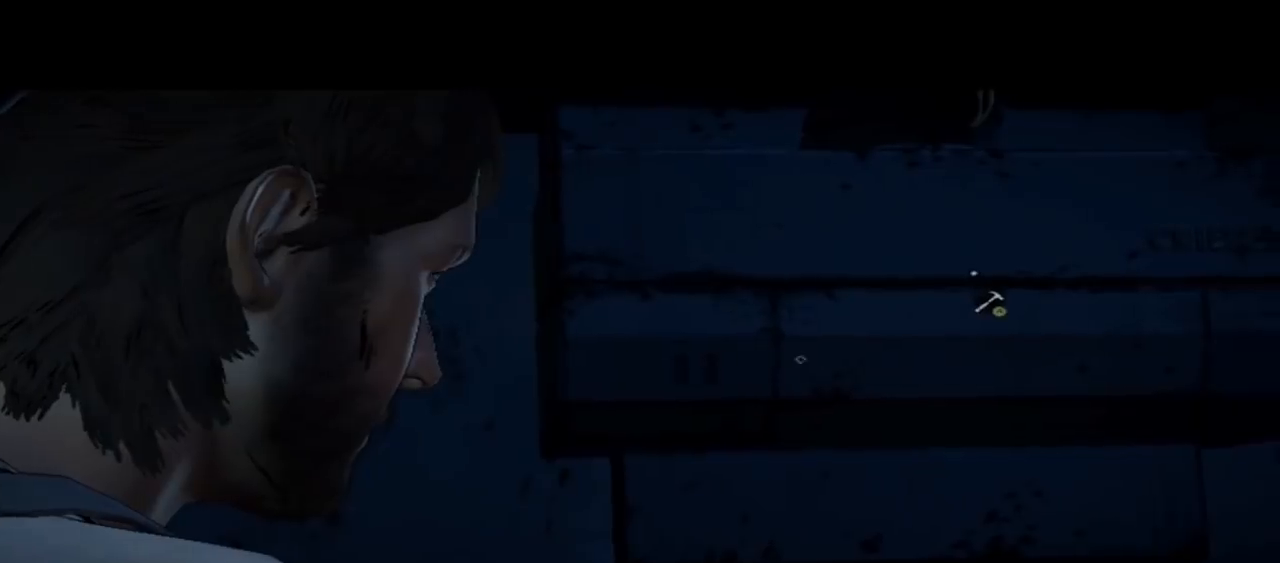
{"buttons": [], "left_stick": "center", "right_stick": "center", "events": [[67, "right_stick", "center"]]}
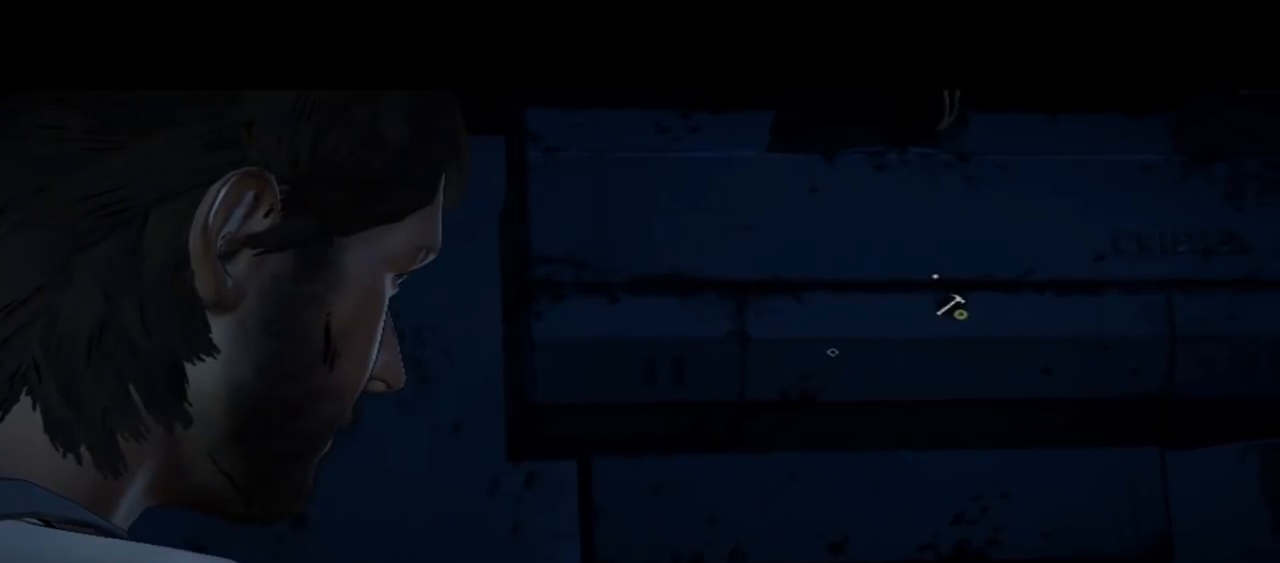
{"buttons": [], "left_stick": "center", "right_stick": "center", "events": [[100, "A", "down"], [433, "A", "up"]]}
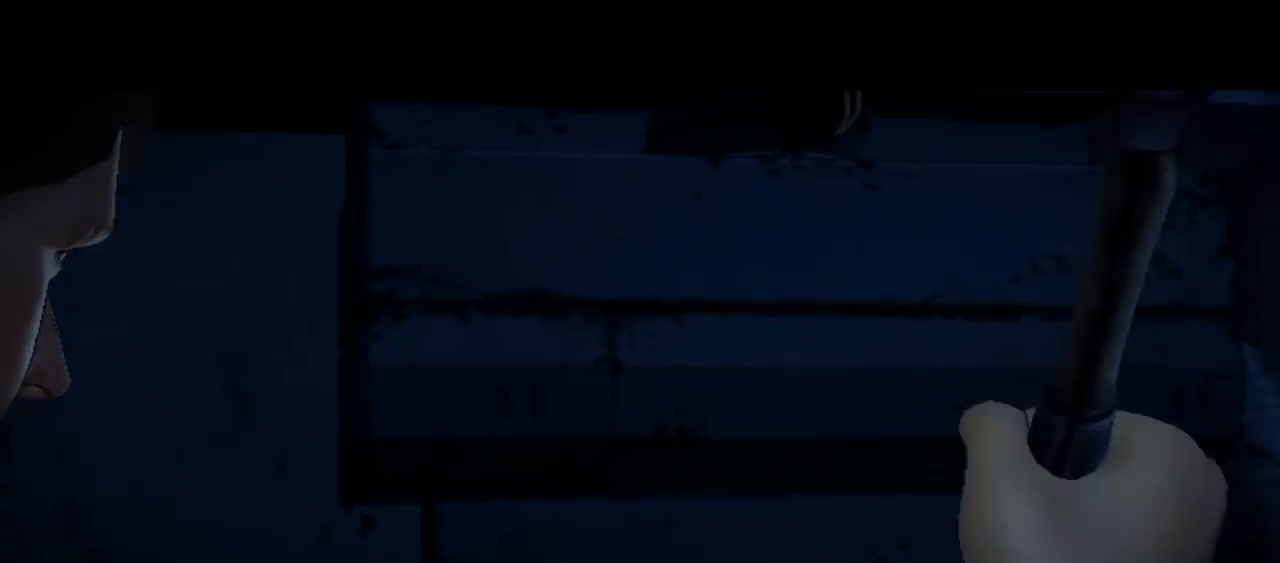
{"buttons": [], "left_stick": "center", "right_stick": "center", "events": []}
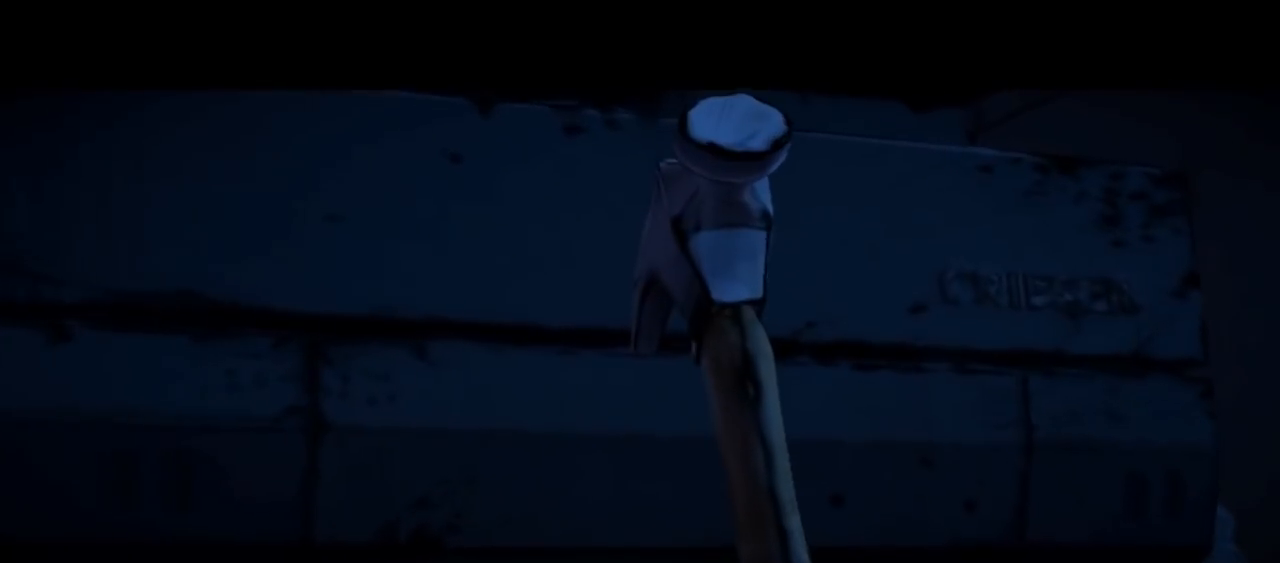
{"buttons": [], "left_stick": "center", "right_stick": "center", "events": []}
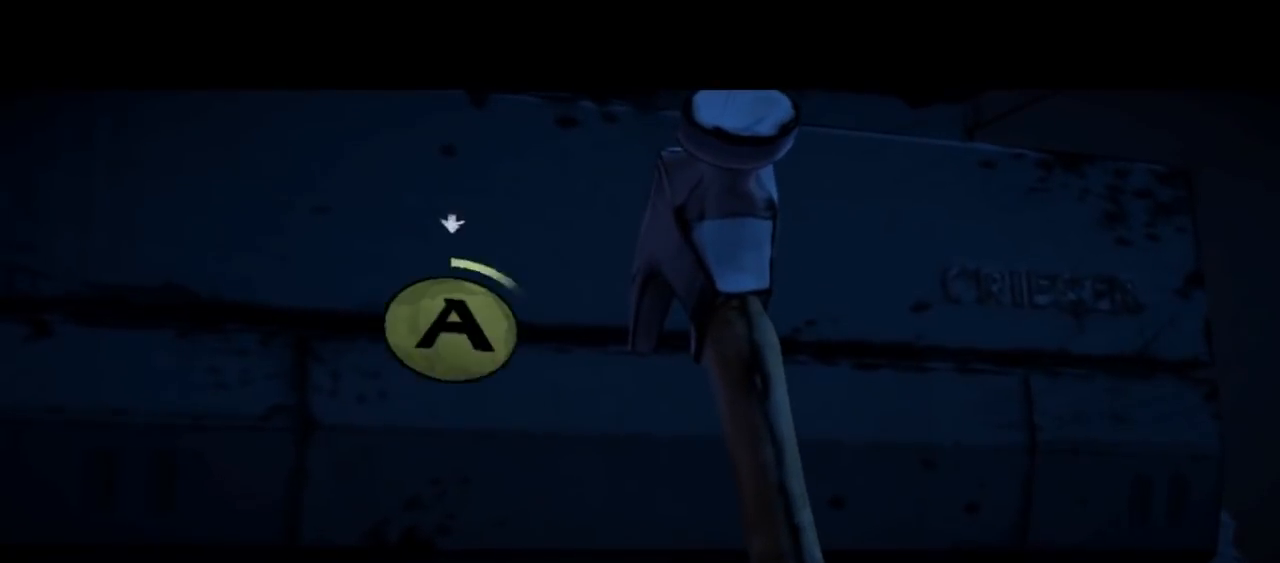
{"buttons": [], "left_stick": "center", "right_stick": "center", "events": [[367, "A", "down"], [500, "A", "up"]]}
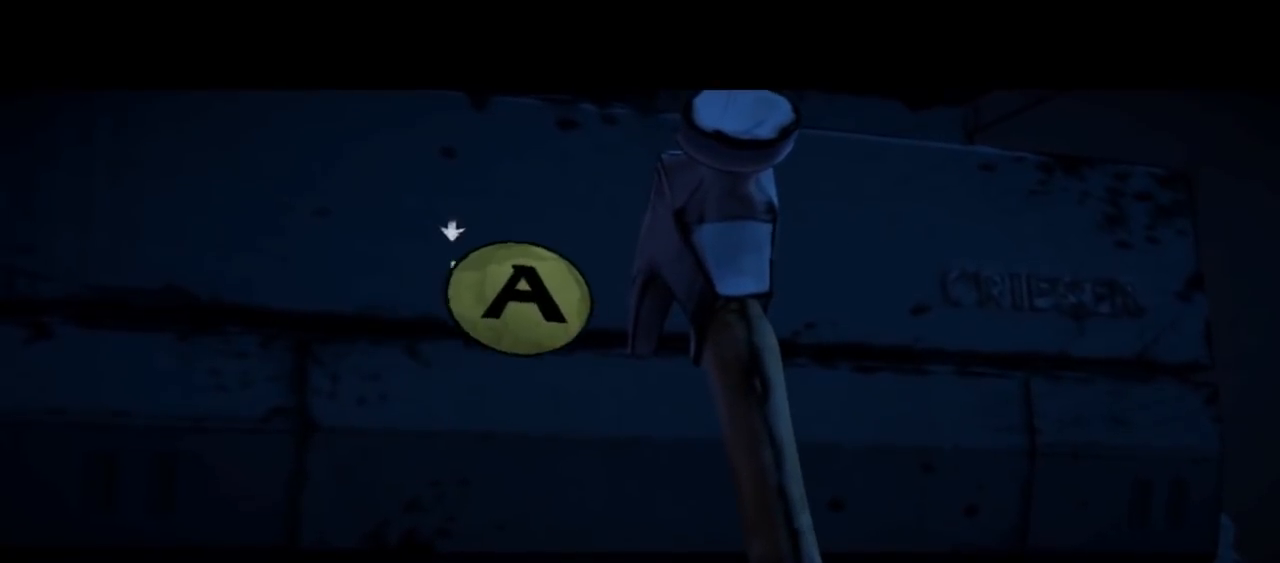
{"buttons": ["A"], "left_stick": "center", "right_stick": "center", "events": [[100, "A", "down"], [200, "A", "up"], [300, "A", "down"], [400, "A", "up"], [467, "A", "down"]]}
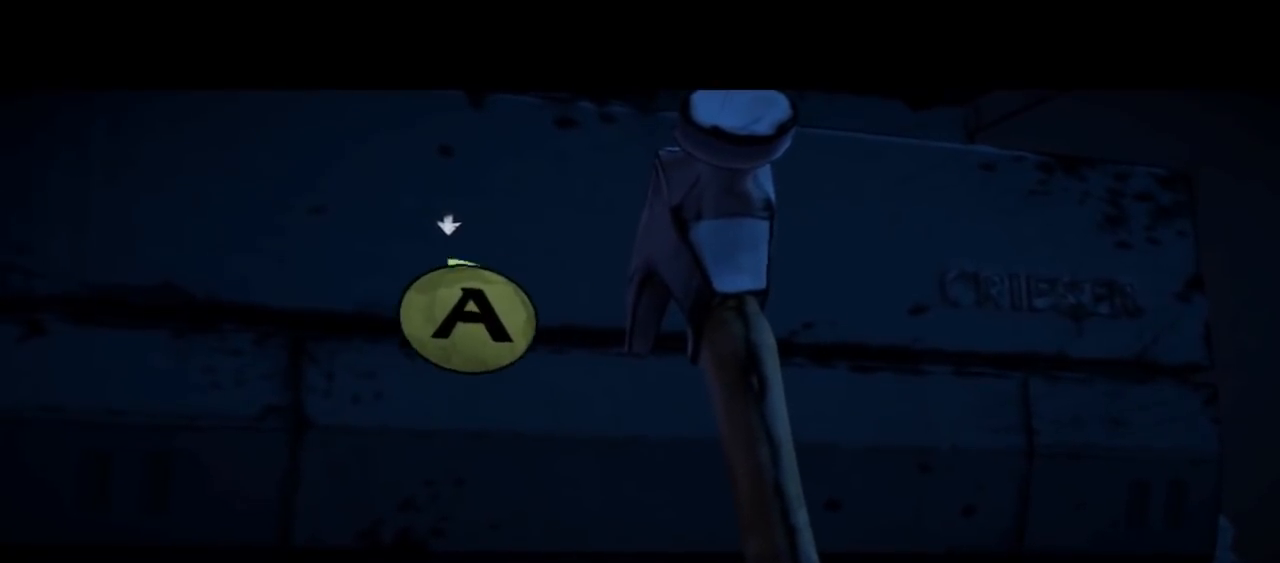
{"buttons": ["A"], "left_stick": "center", "right_stick": "center", "events": [[67, "A", "up"], [167, "A", "down"], [233, "A", "up"], [300, "A", "down"], [367, "A", "up"], [467, "A", "down"]]}
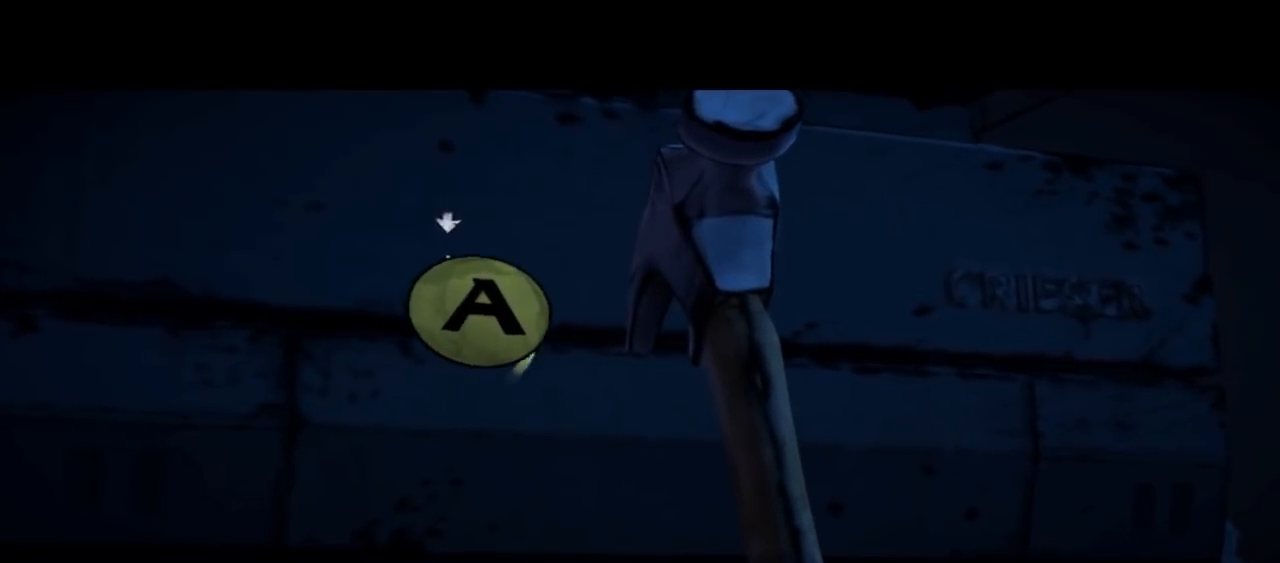
{"buttons": [], "left_stick": "center", "right_stick": "center", "events": [[33, "A", "up"], [133, "A", "down"], [200, "A", "up"], [300, "A", "down"], [333, "A", "up"], [433, "A", "down"], [500, "A", "up"]]}
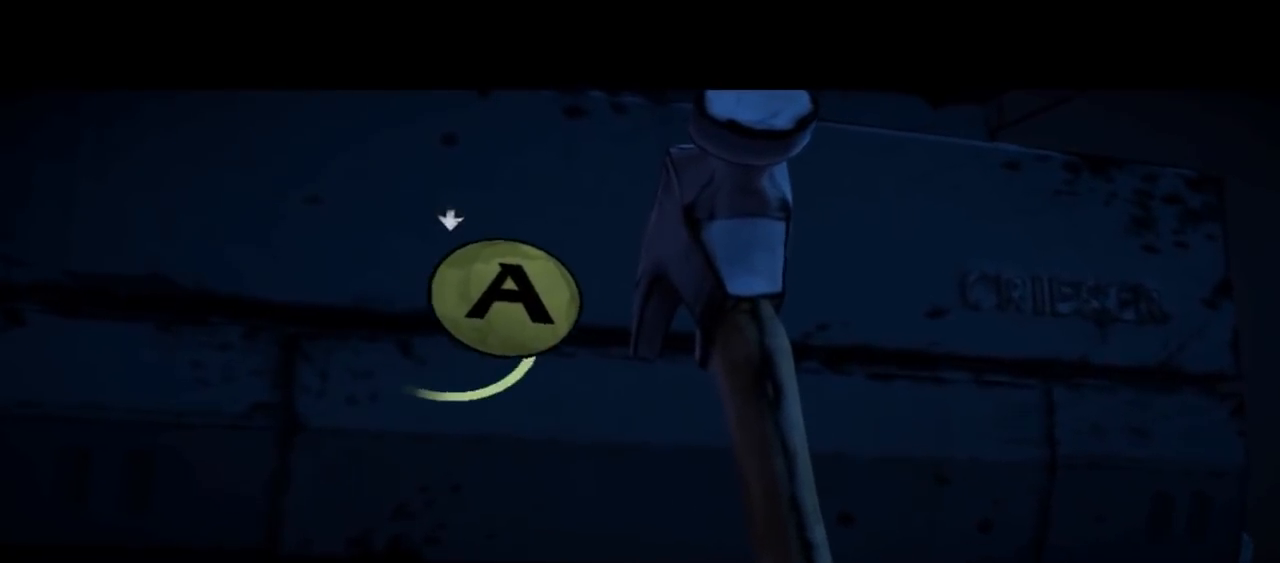
{"buttons": [], "left_stick": "center", "right_stick": "center", "events": [[100, "A", "down"], [200, "A", "up"], [233, "A", "down"], [300, "A", "up"], [400, "A", "down"], [467, "A", "up"]]}
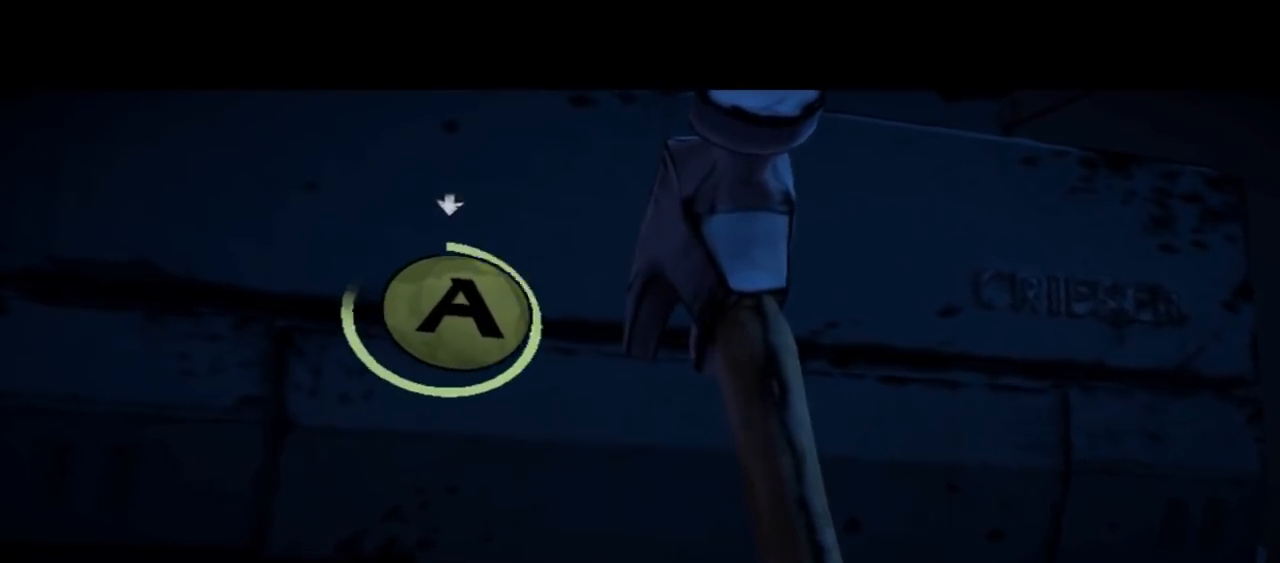
{"buttons": [], "left_stick": "center", "right_stick": "center", "events": [[33, "A", "down"], [100, "A", "up"], [200, "A", "down"], [267, "A", "up"], [400, "A", "down"], [433, "A", "up"]]}
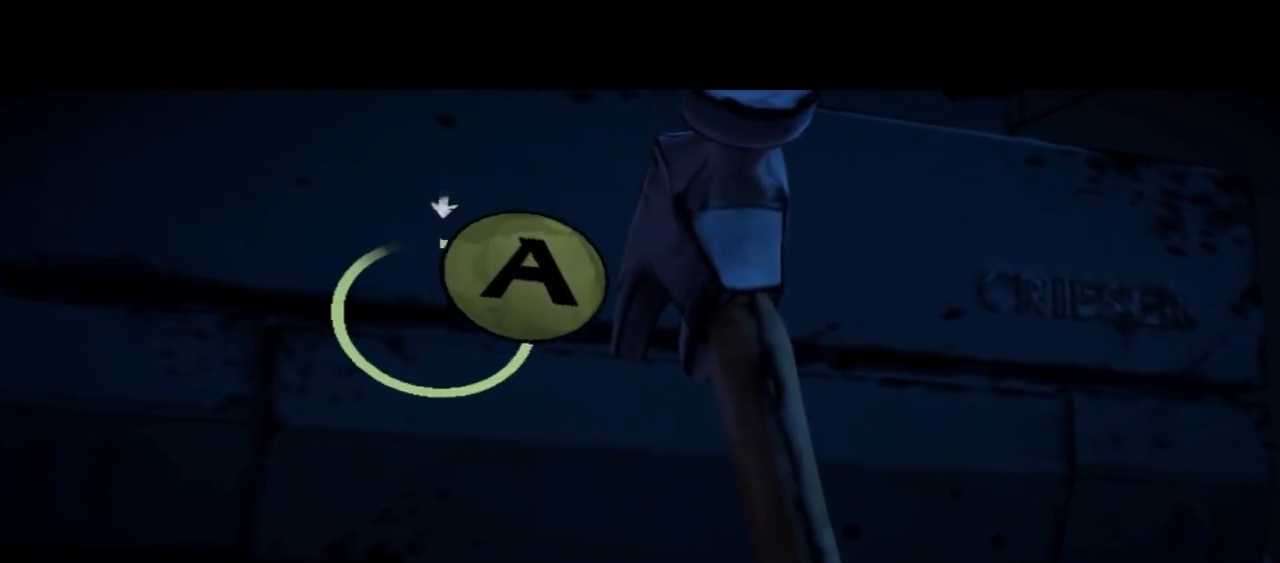
{"buttons": [], "left_stick": "center", "right_stick": "center", "events": [[33, "A", "down"], [167, "A", "up"], [267, "A", "down"], [333, "A", "up"], [400, "A", "down"], [500, "A", "up"]]}
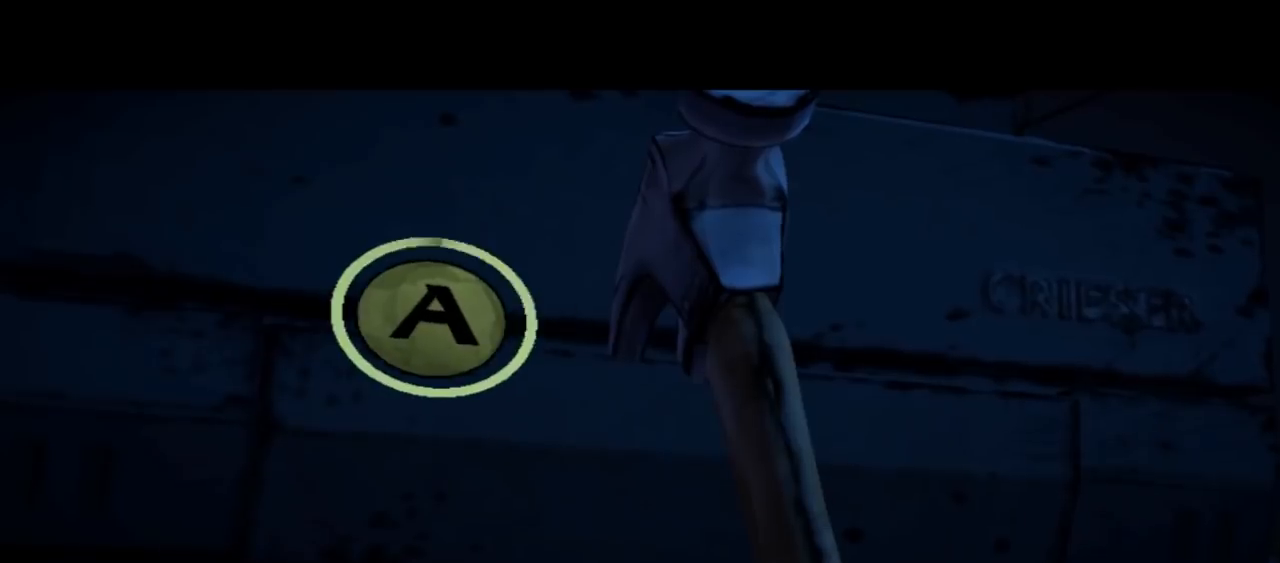
{"buttons": [], "left_stick": "center", "right_stick": "center", "events": [[67, "A", "down"], [167, "A", "up"], [267, "A", "down"], [400, "A", "up"]]}
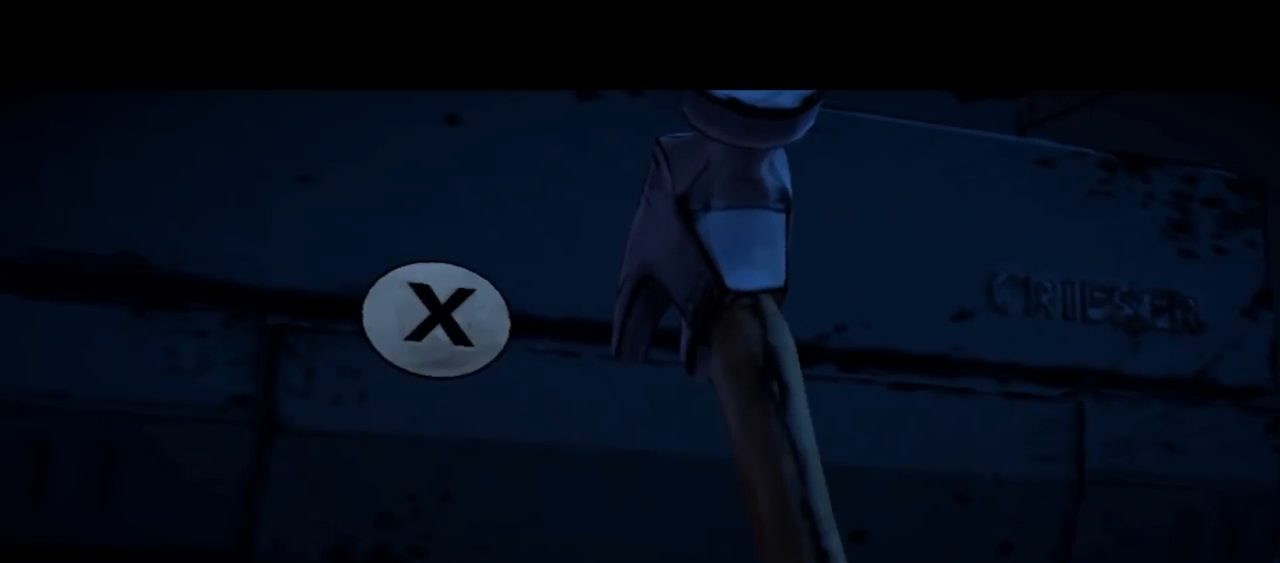
{"buttons": [], "left_stick": "center", "right_stick": "center", "events": [[167, "X", "down"], [300, "X", "up"]]}